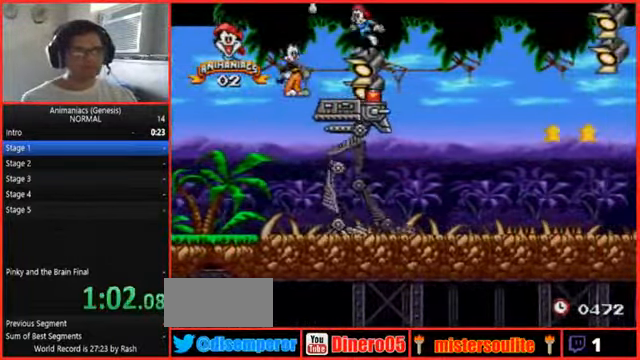
Gameplay with a controller (Nintendo layout); each line is a JSON object with the inputs held at the frame after it (dt_ms = milliseconds from this image to that frame). "events" lists button and stick changes between this image and that frame as [ms after this image, input, new state], when the widget could be followed in between. Not read: L1 L3 R1 R3.
{"dt_ms": 500, "buttons": [], "events": []}
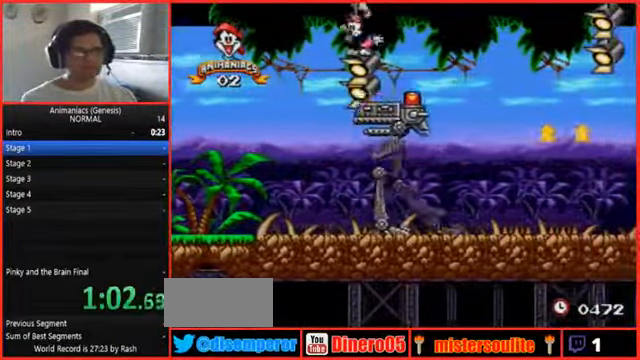
{"dt_ms": 500, "buttons": ["DPAD_RIGHT"], "events": [[167, "DPAD_RIGHT", "down"]]}
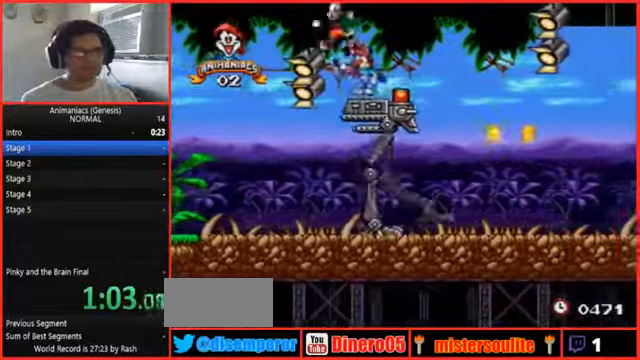
{"dt_ms": 500, "buttons": [], "events": [[200, "DPAD_RIGHT", "up"], [200, "Y", "down"], [467, "Y", "up"]]}
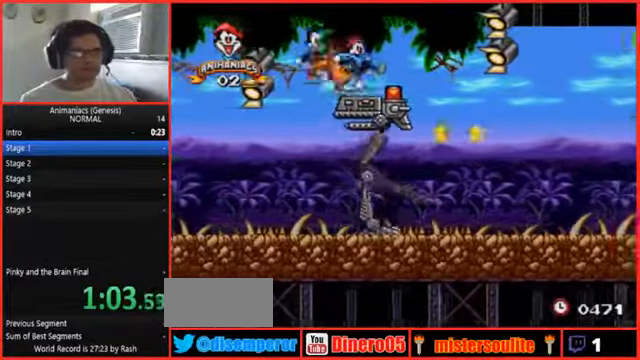
{"dt_ms": 500, "buttons": [], "events": []}
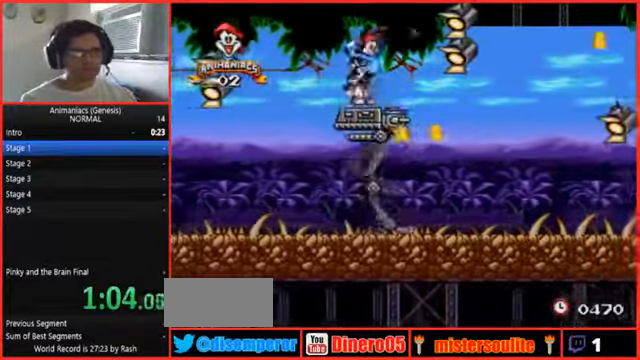
{"dt_ms": 500, "buttons": []}
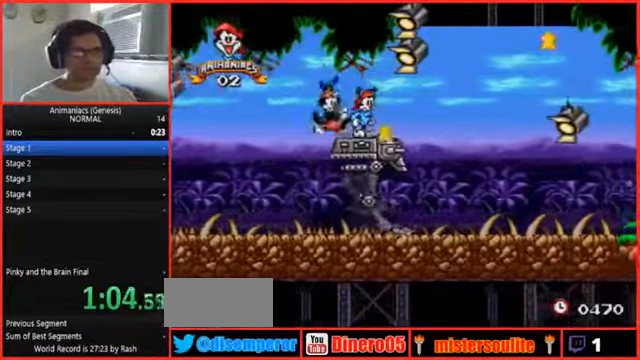
{"dt_ms": 500, "buttons": [], "events": []}
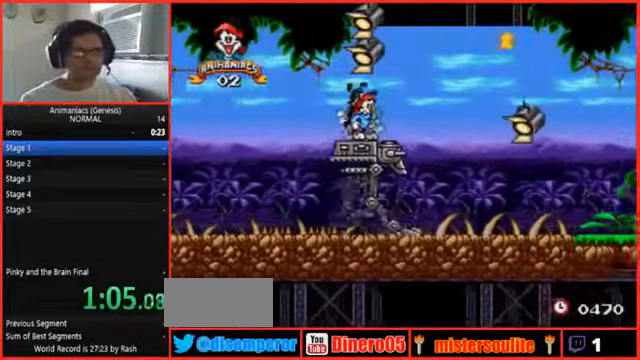
{"dt_ms": 1000, "buttons": ["B", "DPAD_RIGHT"]}
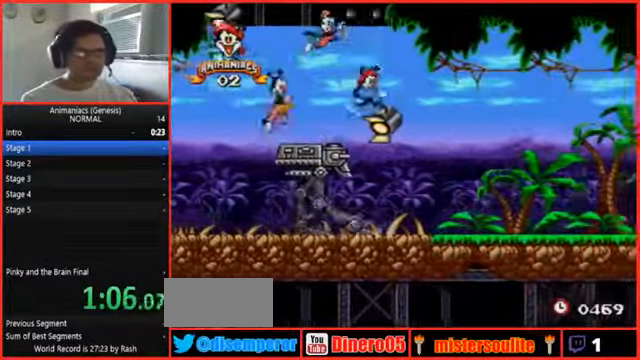
{"dt_ms": 500, "buttons": ["B", "DPAD_RIGHT"], "events": []}
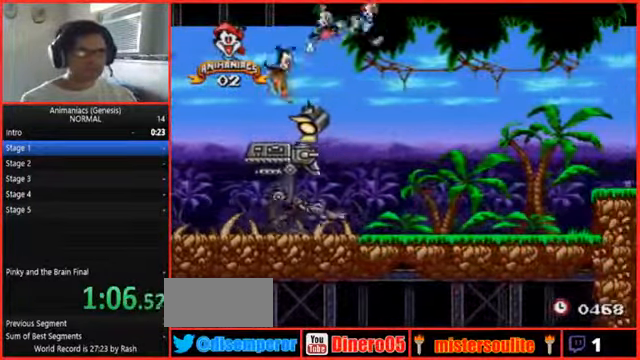
{"dt_ms": 500, "buttons": ["DPAD_RIGHT"], "events": [[467, "B", "up"]]}
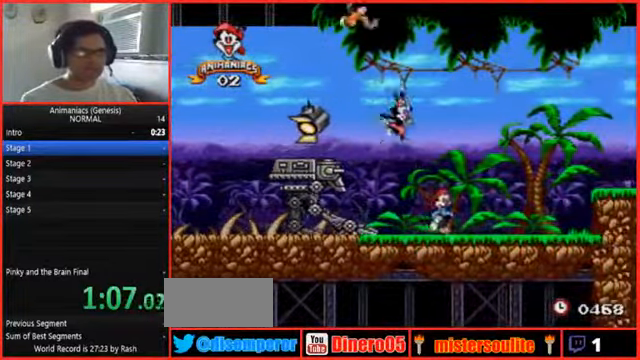
{"dt_ms": 500, "buttons": ["B", "DPAD_RIGHT"], "events": [[500, "B", "down"]]}
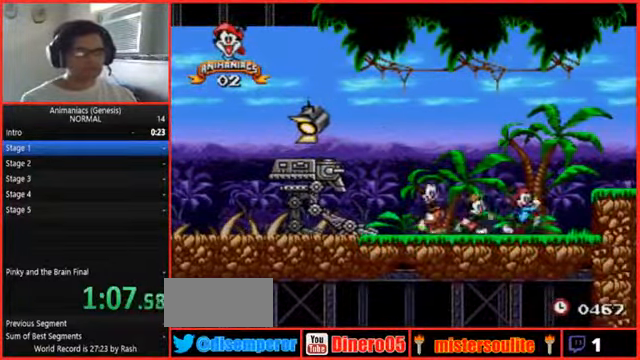
{"dt_ms": 500, "buttons": ["B", "DPAD_RIGHT"], "events": []}
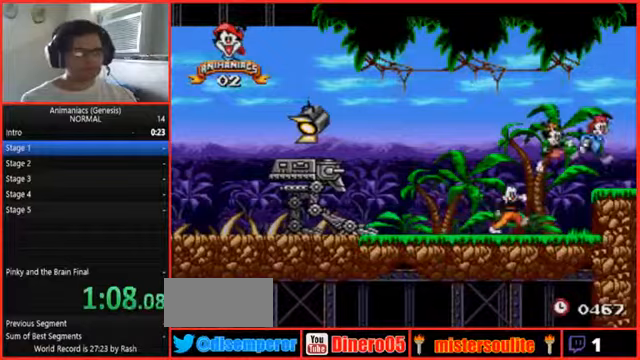
{"dt_ms": 500, "buttons": ["DPAD_RIGHT"], "events": [[200, "B", "up"]]}
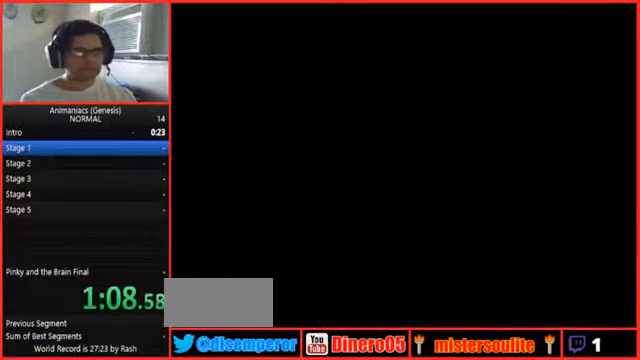
{"dt_ms": 500, "buttons": ["DPAD_RIGHT"], "events": []}
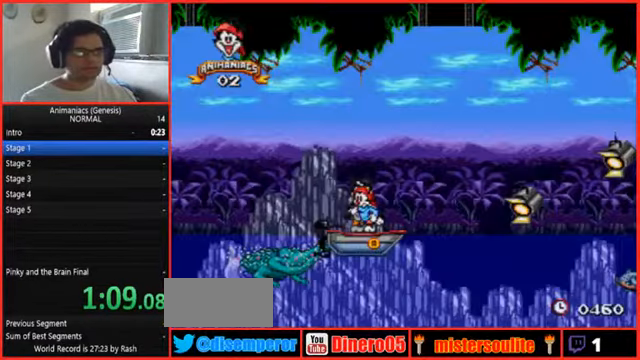
{"dt_ms": 500, "buttons": ["DPAD_RIGHT"], "events": []}
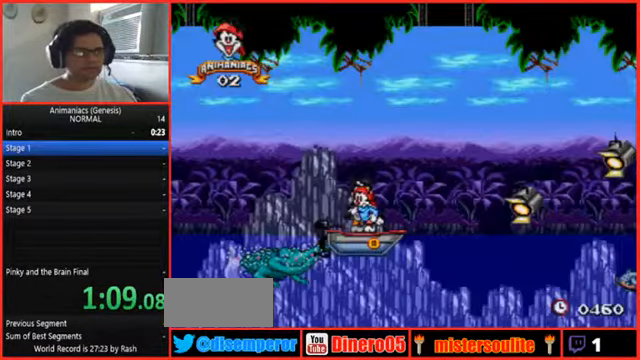
{"dt_ms": 500, "buttons": ["DPAD_RIGHT"], "events": []}
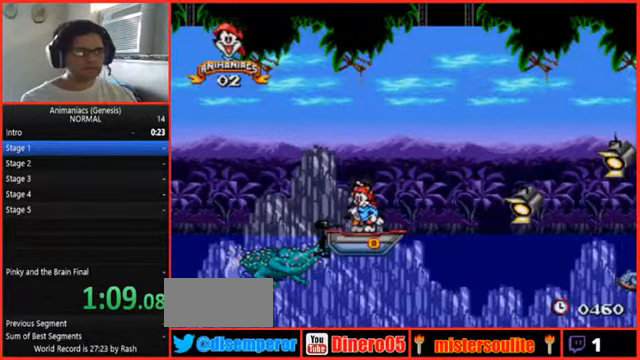
{"dt_ms": 500, "buttons": ["DPAD_RIGHT"], "events": []}
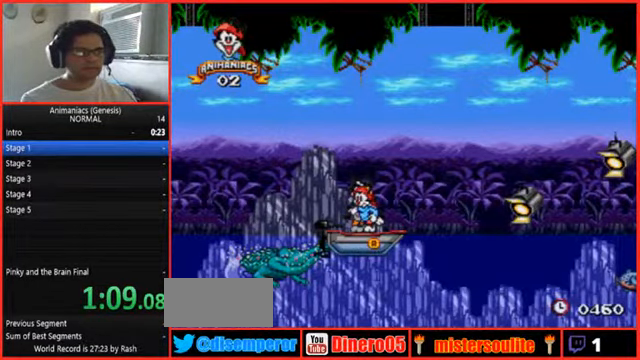
{"dt_ms": 500, "buttons": ["DPAD_RIGHT"], "events": []}
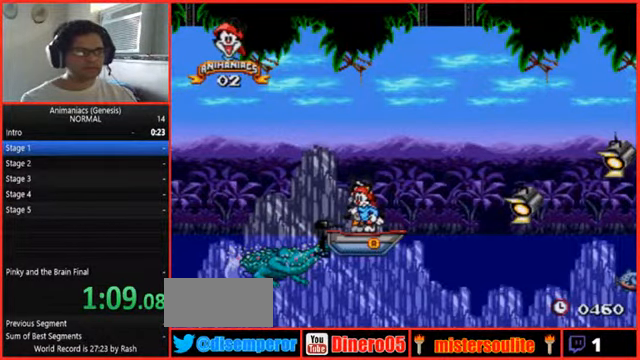
{"dt_ms": 500, "buttons": ["DPAD_RIGHT"], "events": []}
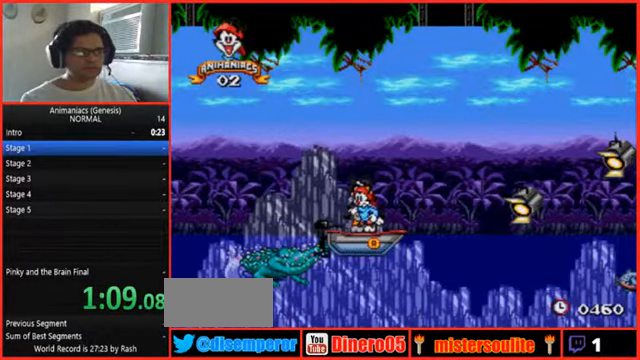
{"dt_ms": 500, "buttons": ["DPAD_RIGHT"], "events": []}
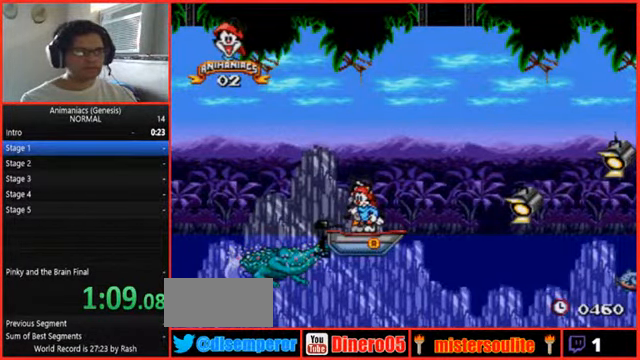
{"dt_ms": 500, "buttons": ["DPAD_RIGHT"], "events": []}
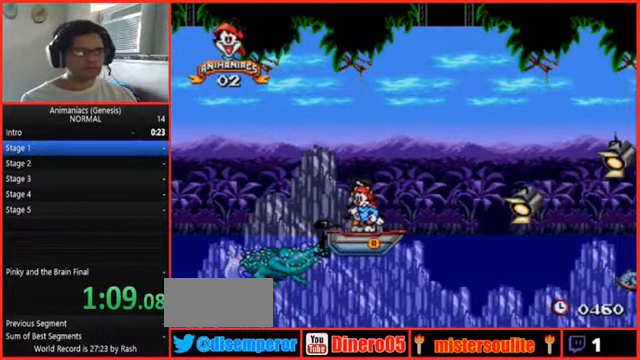
{"dt_ms": 500, "buttons": ["DPAD_RIGHT"], "events": []}
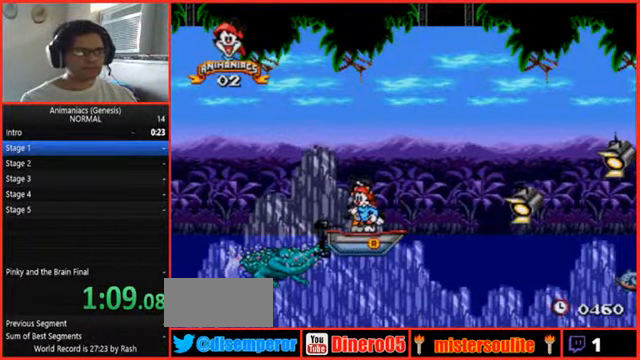
{"dt_ms": 500, "buttons": ["DPAD_RIGHT"], "events": []}
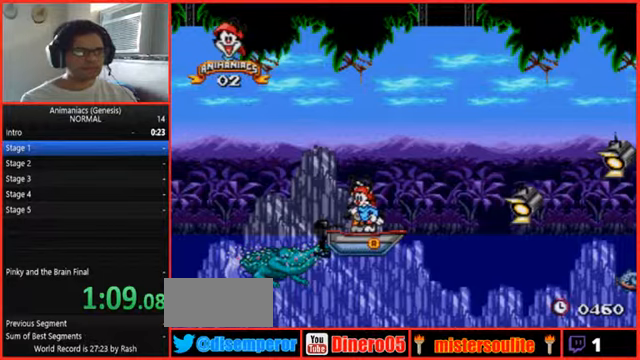
{"dt_ms": 500, "buttons": ["DPAD_RIGHT"], "events": []}
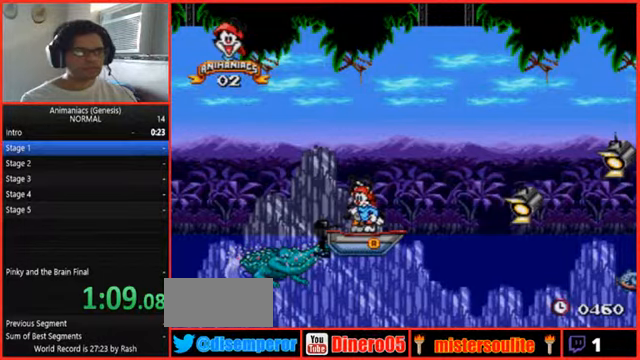
{"dt_ms": 500, "buttons": ["DPAD_RIGHT"], "events": []}
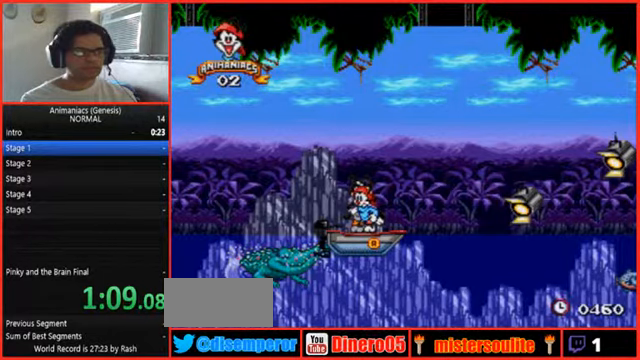
{"dt_ms": 500, "buttons": ["DPAD_RIGHT"], "events": []}
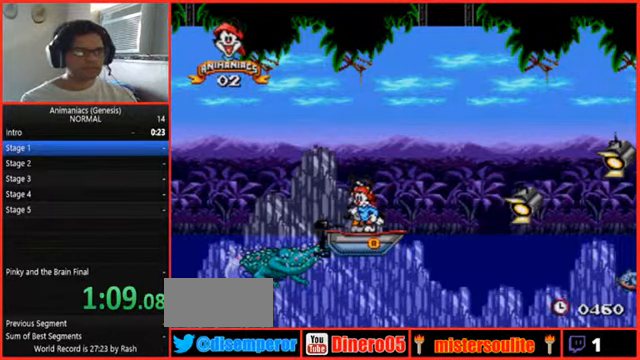
{"dt_ms": 500, "buttons": ["DPAD_RIGHT"], "events": []}
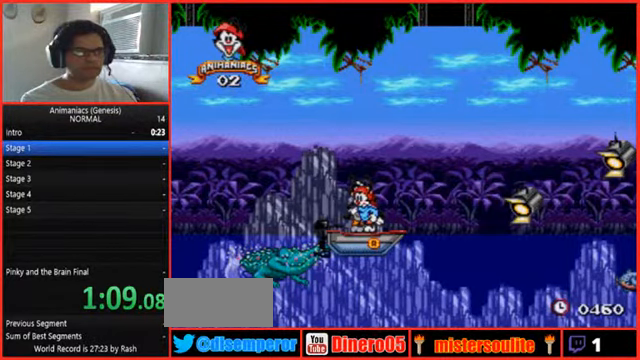
{"dt_ms": 500, "buttons": ["DPAD_RIGHT"], "events": []}
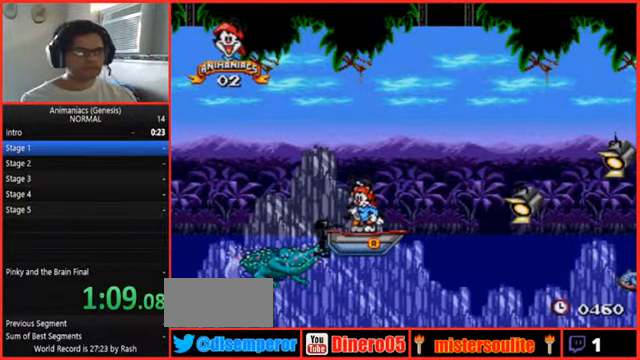
{"dt_ms": 500, "buttons": [], "events": [[66, "DPAD_RIGHT", "up"]]}
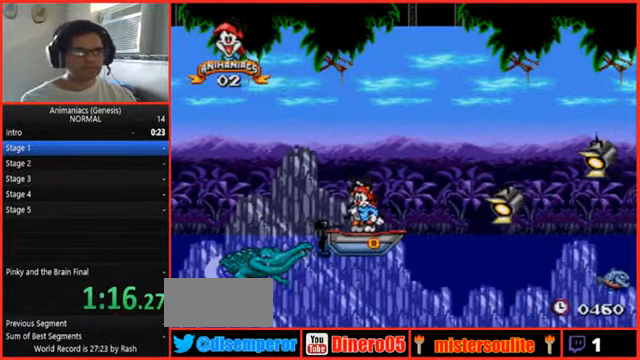
{"dt_ms": 1000, "buttons": ["B"]}